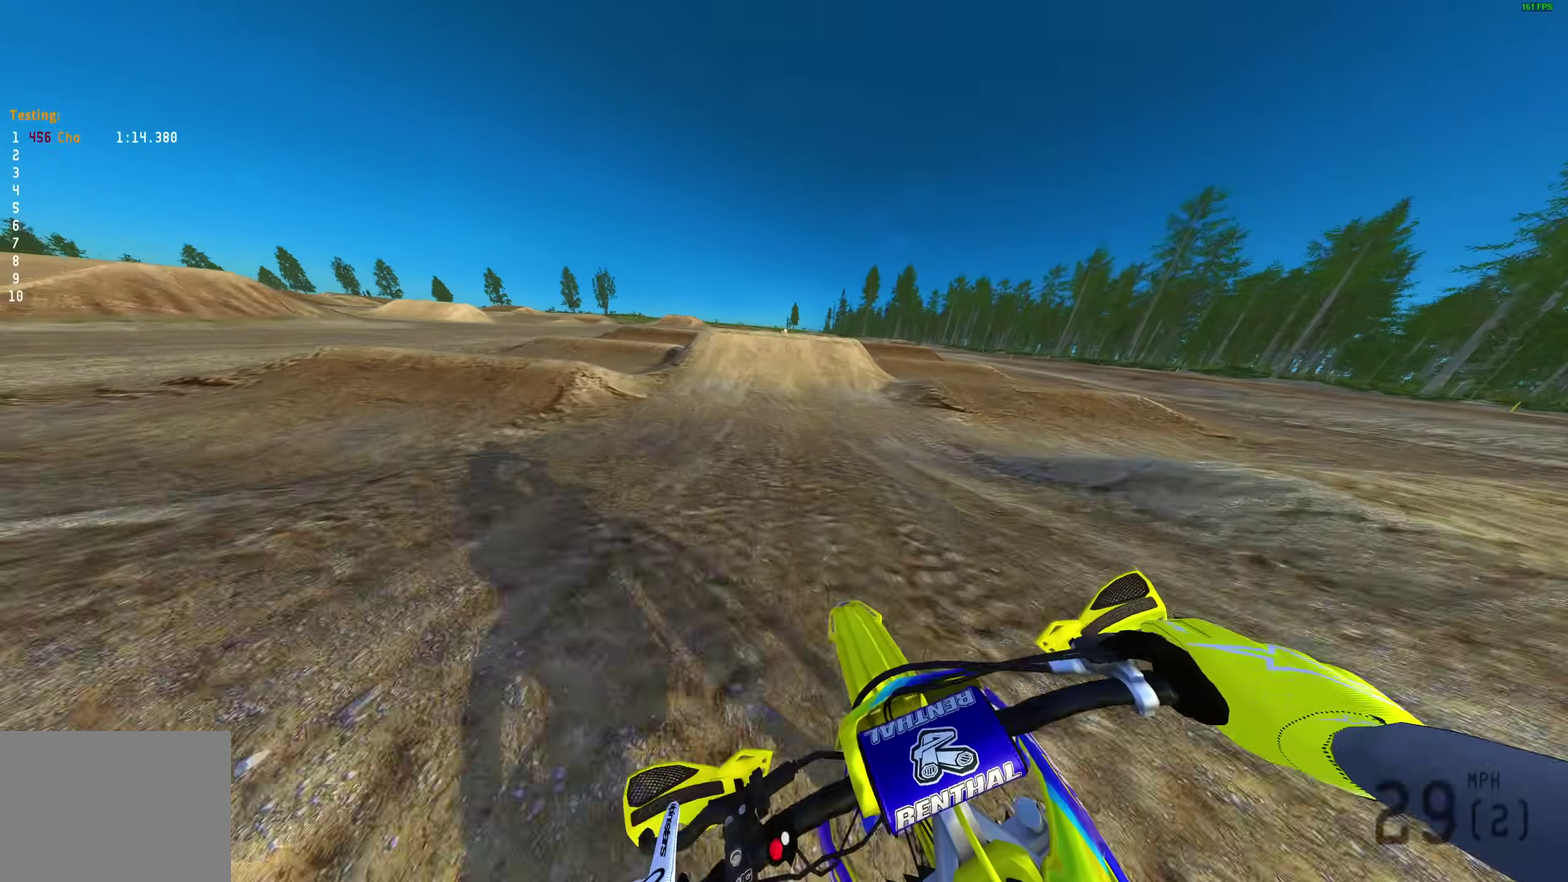
Gameplay with a controller (PlayStation layout); each line is a JSON object with the inputs held at the frame after it. "events" lists button and stick changes between this image and that frame as [ms after this image, input, new state], when the widget could be followed in between.
{"buttons": ["R2"], "left_stick": "center", "right_stick": "left", "events": [[50, "left_stick", "up-right"], [67, "right_stick", "down-left"], [283, "right_stick", "left"], [350, "left_stick", "center"]]}
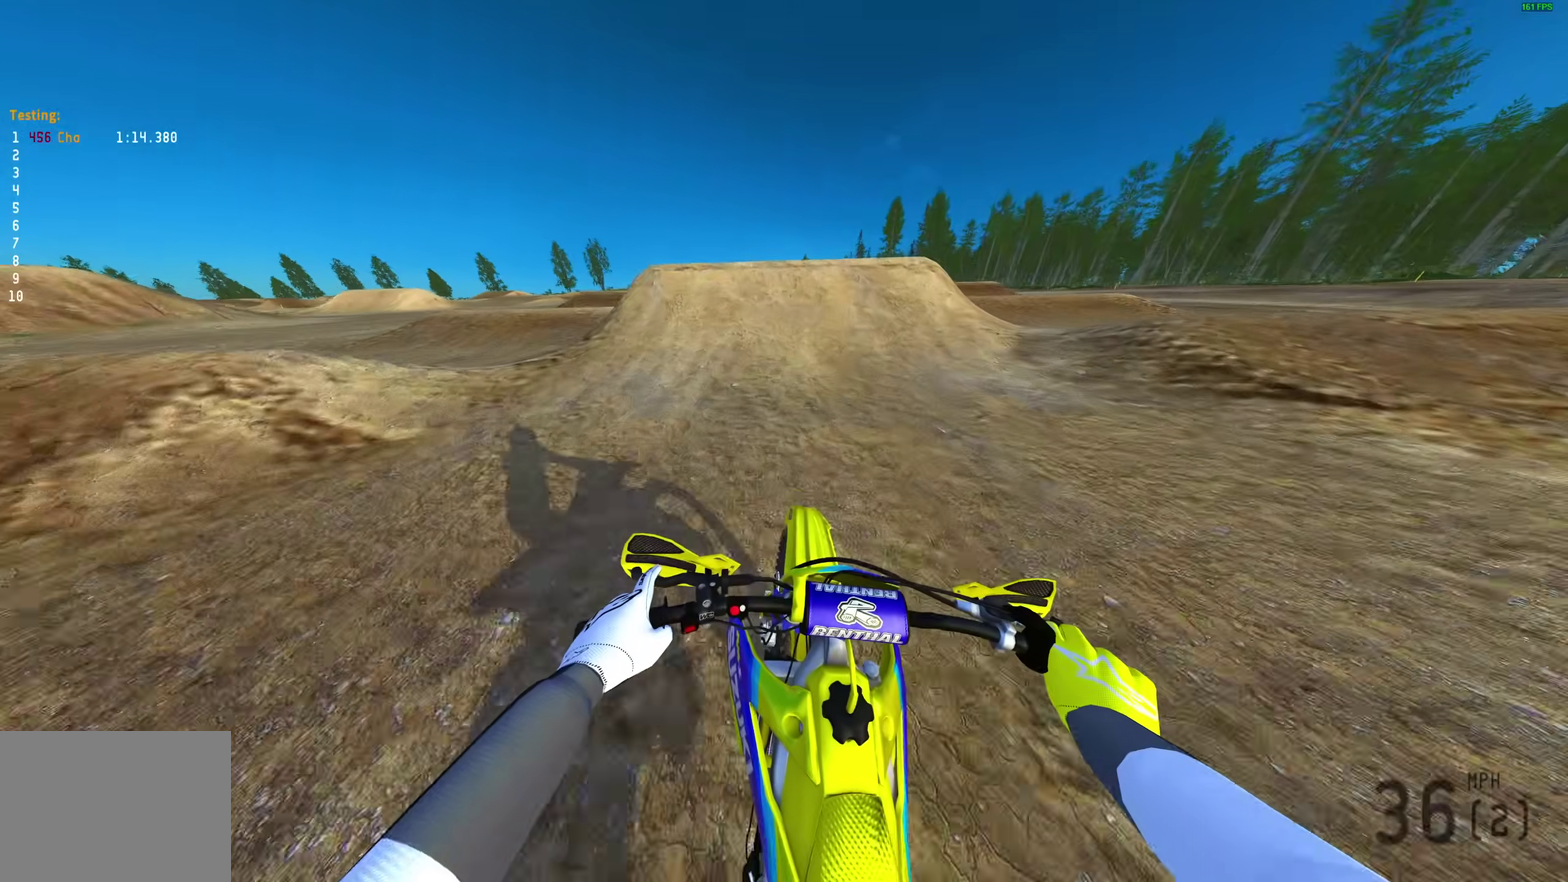
{"buttons": [], "left_stick": "up-left", "right_stick": "center", "events": [[133, "right_stick", "up-left"], [383, "left_stick", "left"], [433, "right_stick", "center"], [483, "left_stick", "up-left"], [500, "R2", "up"]]}
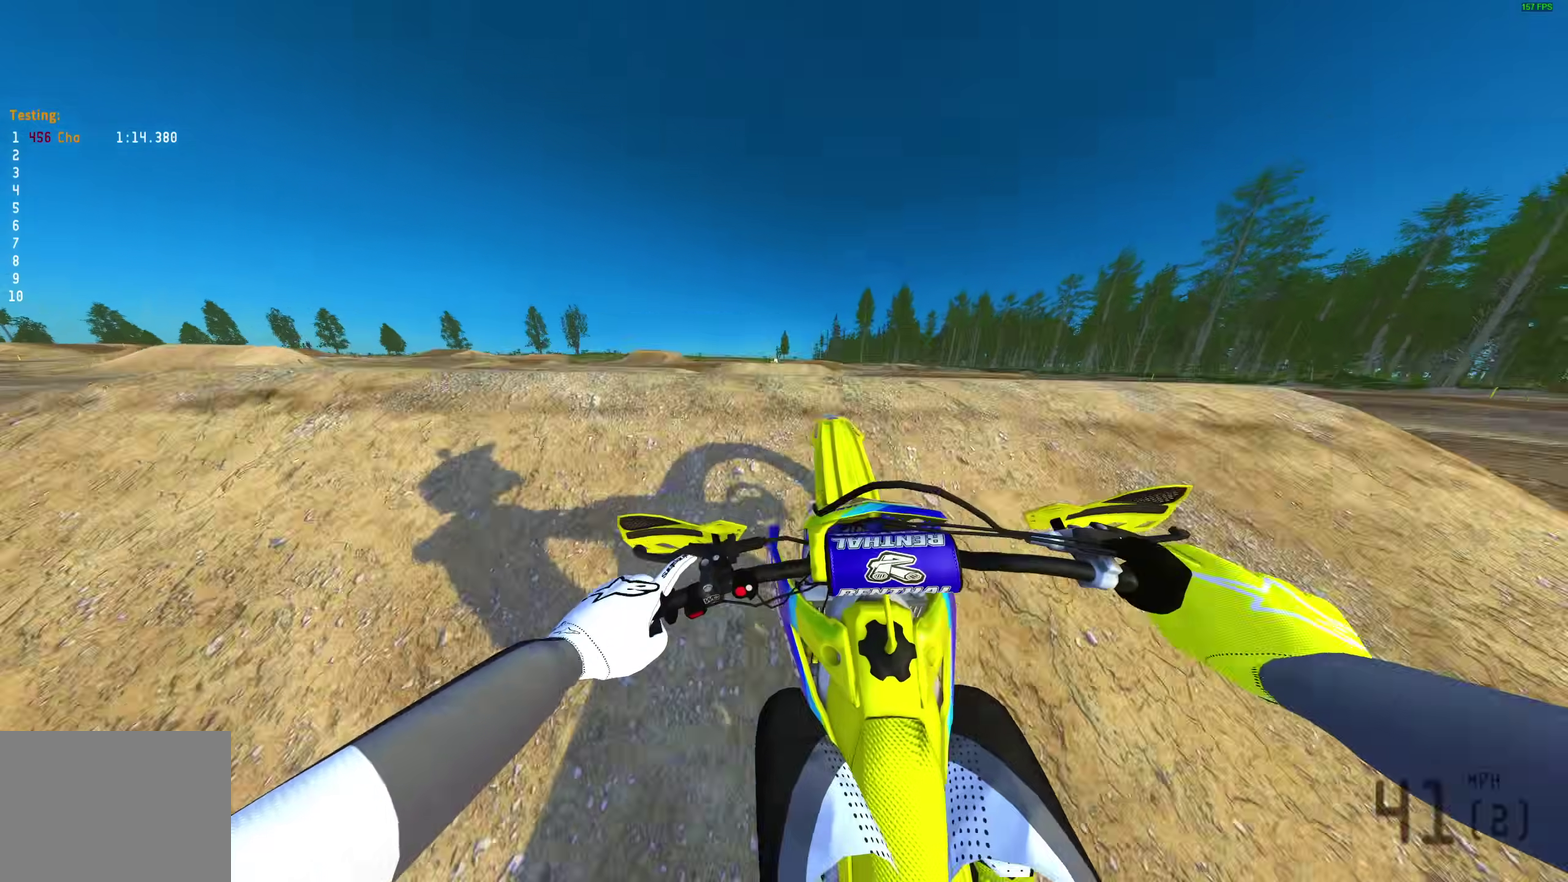
{"buttons": [], "left_stick": "right", "right_stick": "center", "events": [[50, "CROSS", "down"], [100, "left_stick", "center"], [117, "CROSS", "up"], [250, "left_stick", "right"]]}
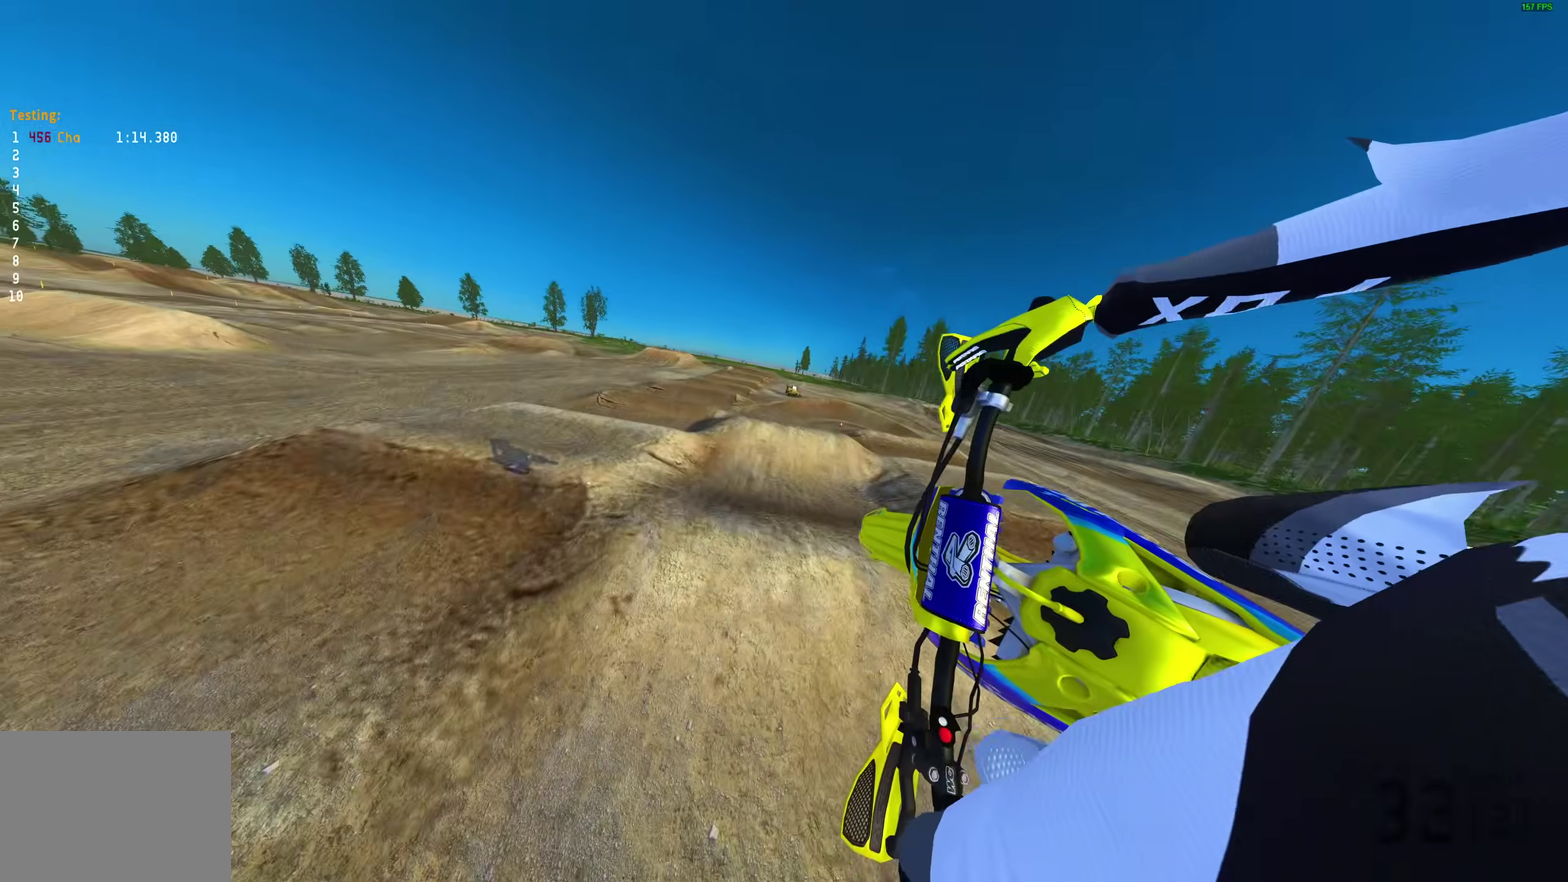
{"buttons": [], "left_stick": "center", "right_stick": "center", "events": [[117, "CROSS", "down"], [117, "R2", "down"], [183, "left_stick", "center"], [250, "CROSS", "up"], [267, "R2", "up"]]}
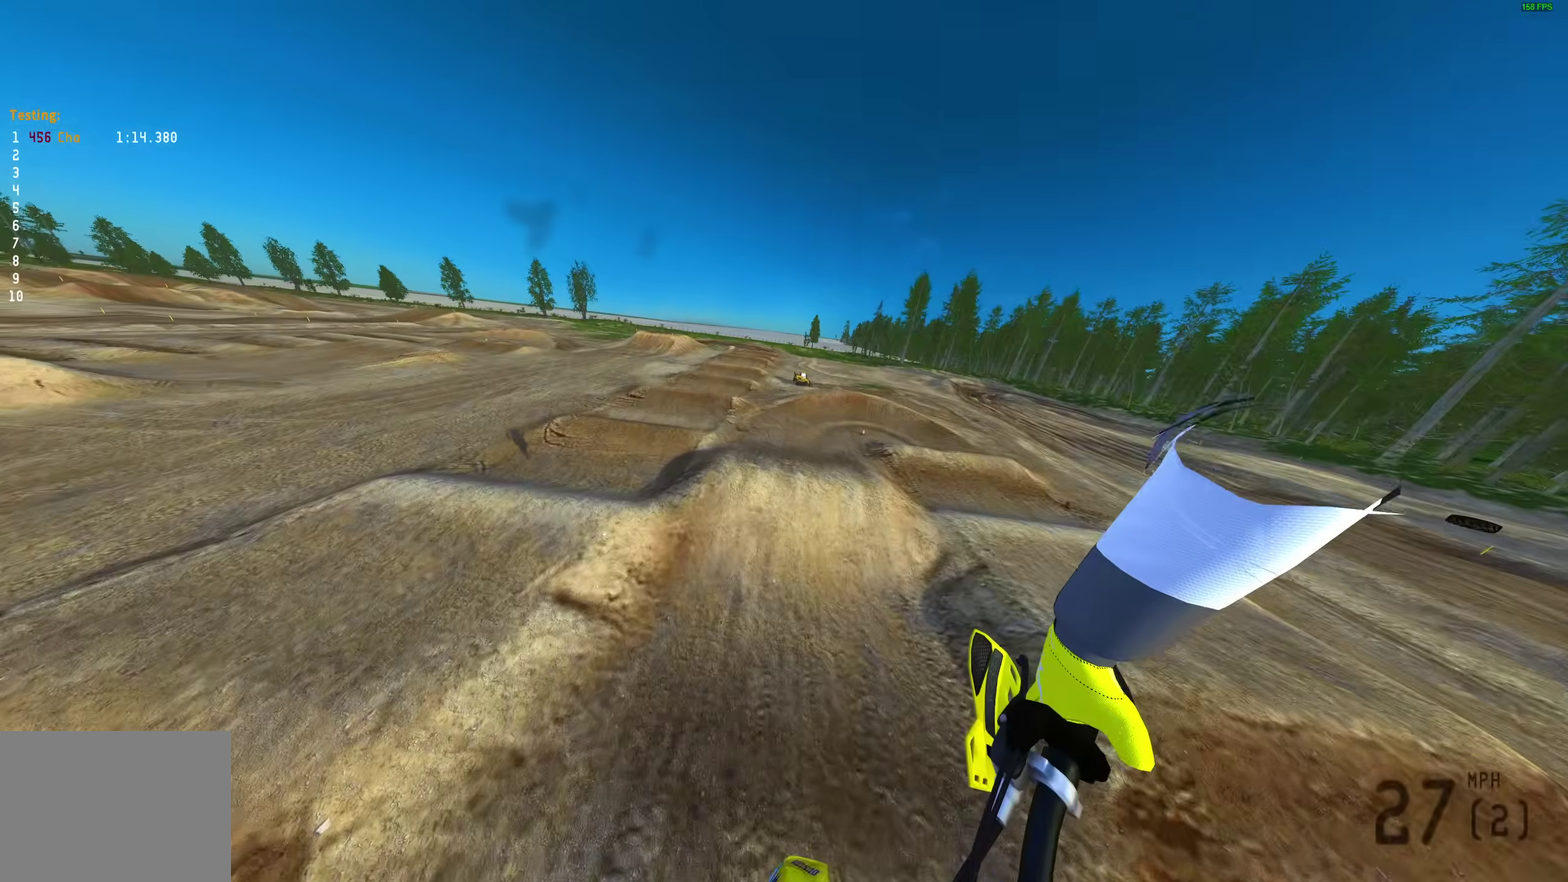
{"buttons": [], "left_stick": "center", "right_stick": "up", "events": [[50, "R2", "down"], [217, "right_stick", "up-left"], [283, "R2", "up"], [400, "right_stick", "up"]]}
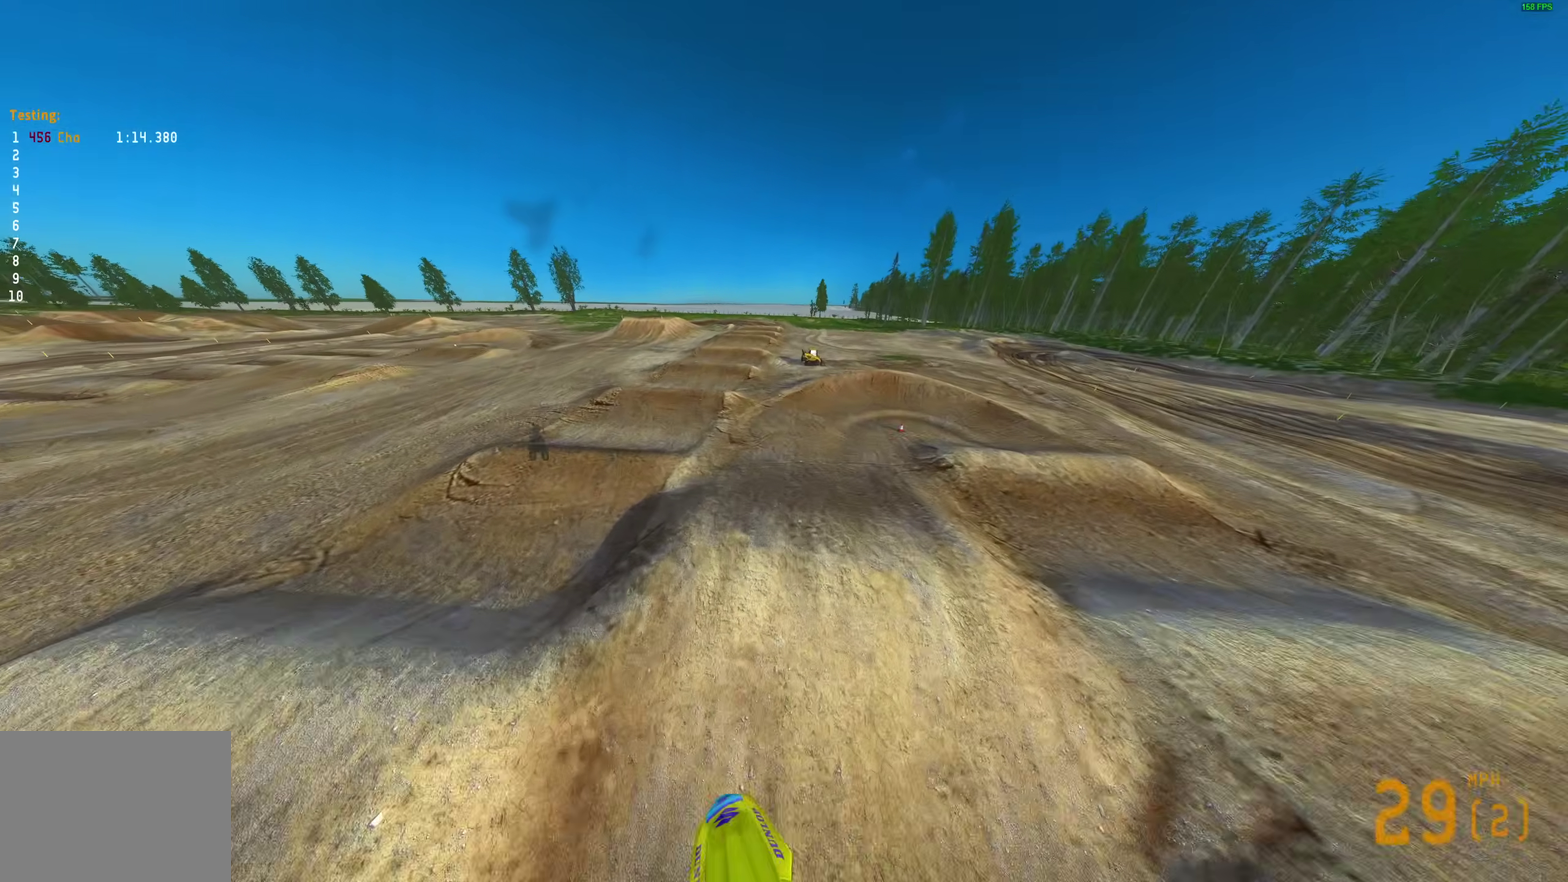
{"buttons": [], "left_stick": "right", "right_stick": "up", "events": [[33, "DPAD_LEFT", "down"], [133, "DPAD_LEFT", "up"], [433, "left_stick", "right"]]}